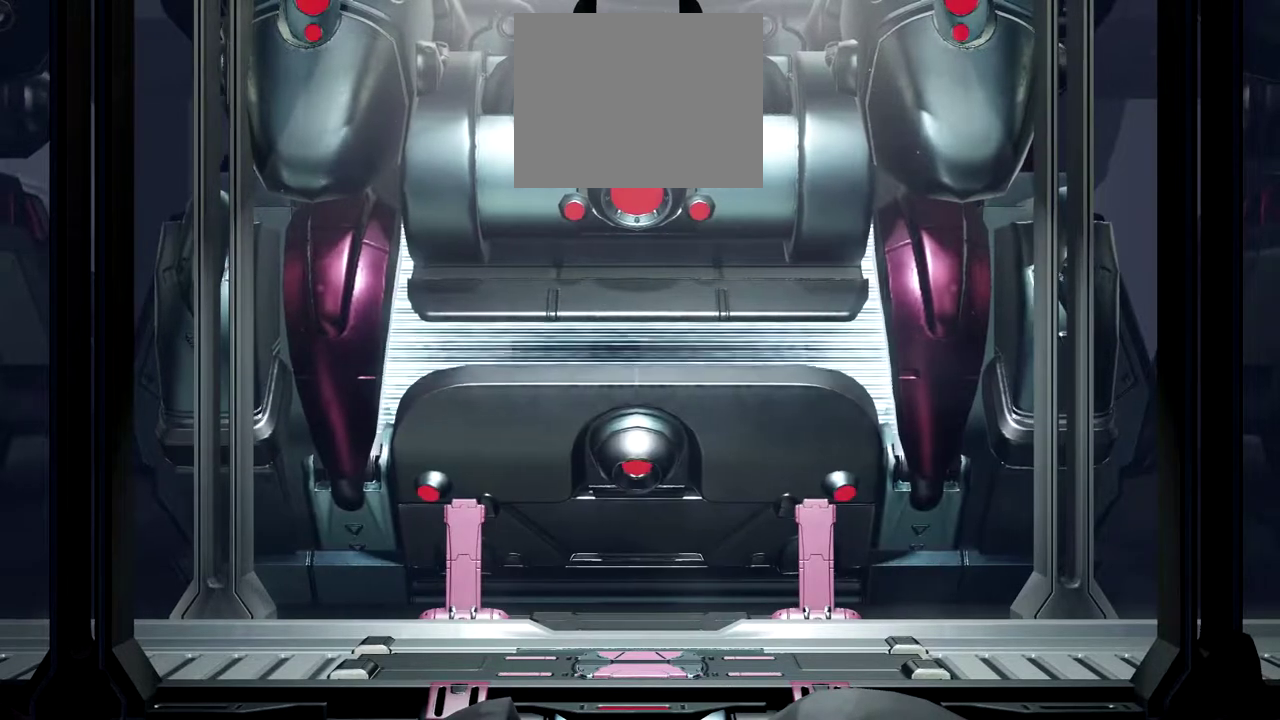
Gameplay with a controller (Nintendo layout); each line is a JSON object with the inputs held at the frame after it. "events" lists button and stick changes between this image and that frame as [ms after this image, input, new state], when the widget could be followed in between. Not read: L2 R2 R3 right_stick.
{"buttons": [], "left_stick": "left", "events": [[417, "left_stick", "left"]]}
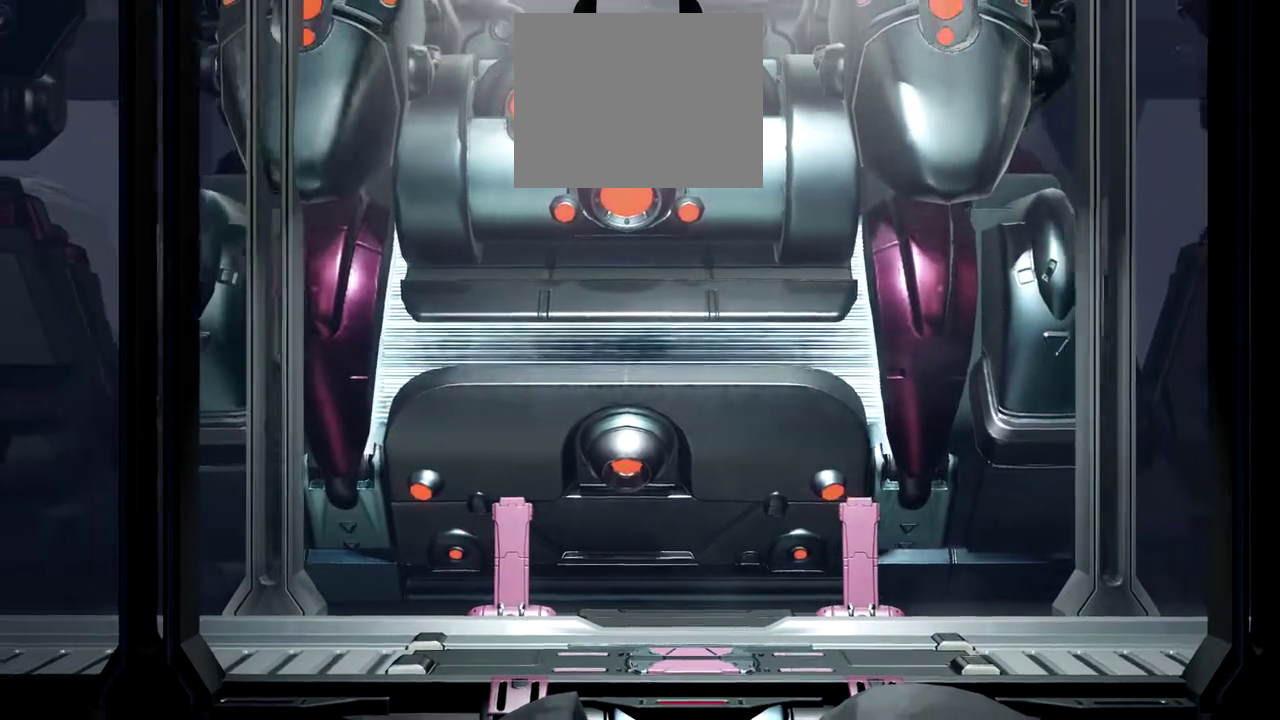
{"buttons": [], "left_stick": "left", "events": []}
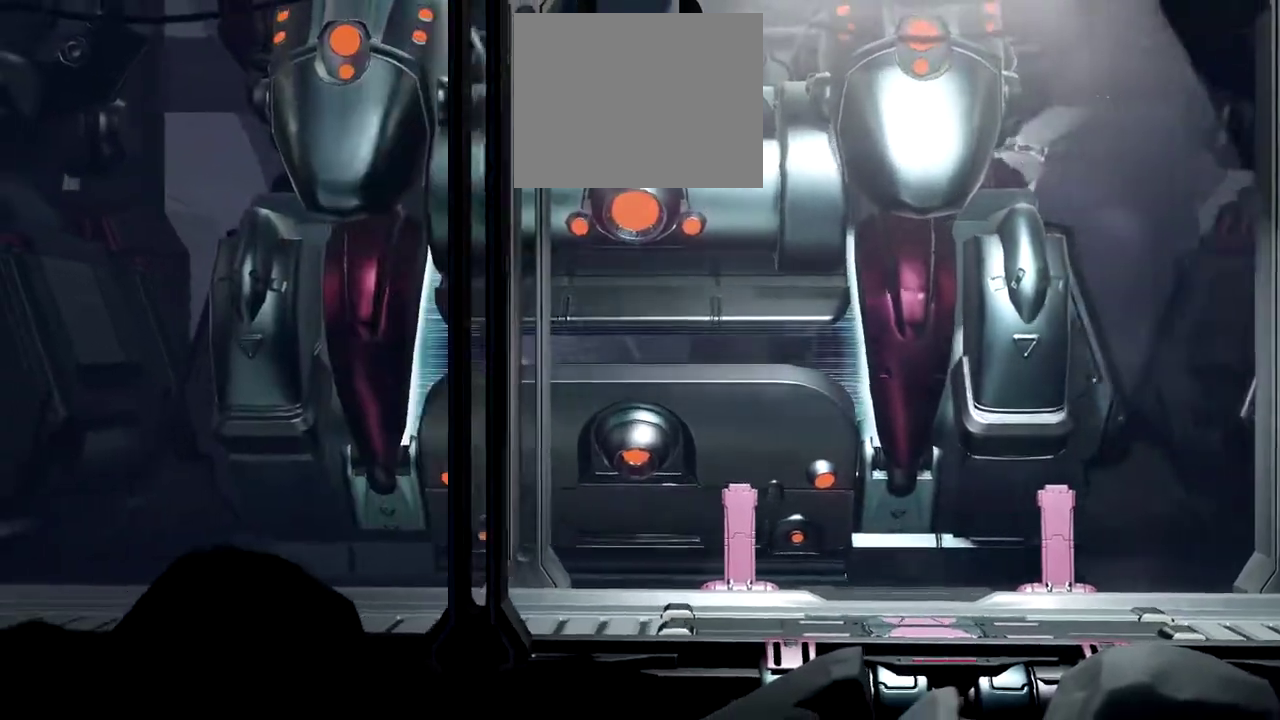
{"buttons": [], "left_stick": "left", "events": []}
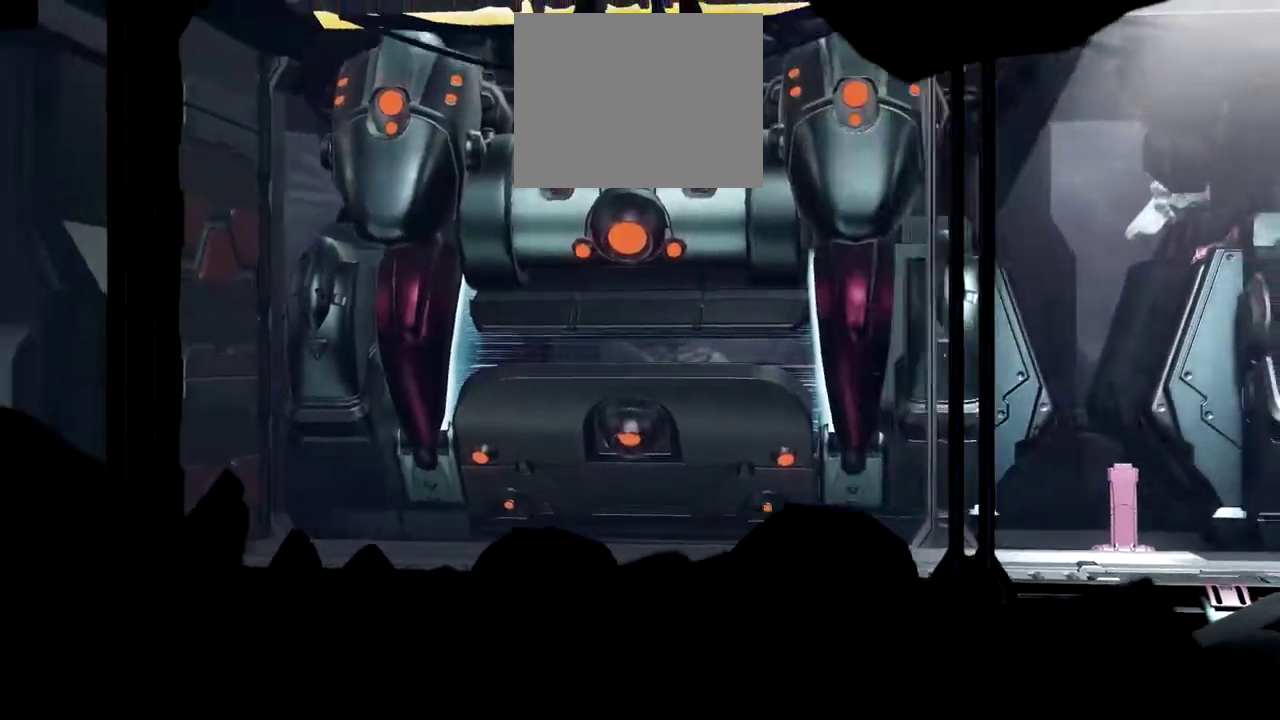
{"buttons": [], "left_stick": "left", "events": []}
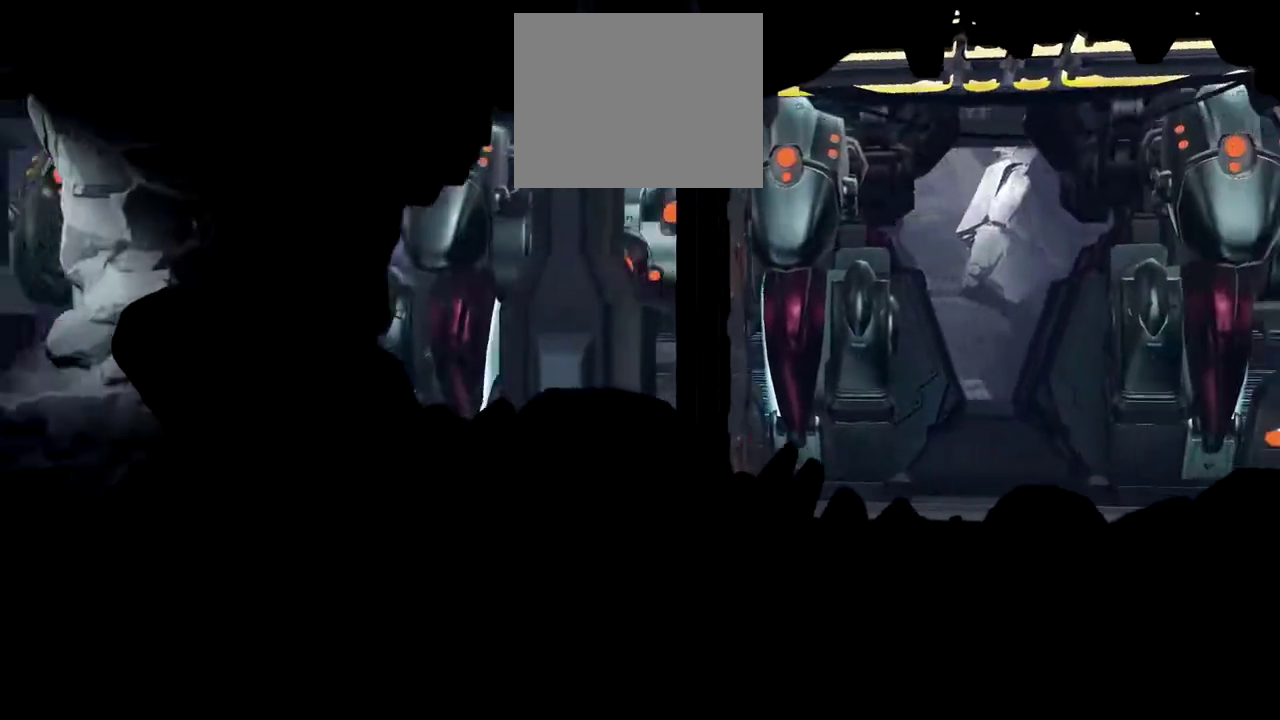
{"buttons": [], "left_stick": "left", "events": []}
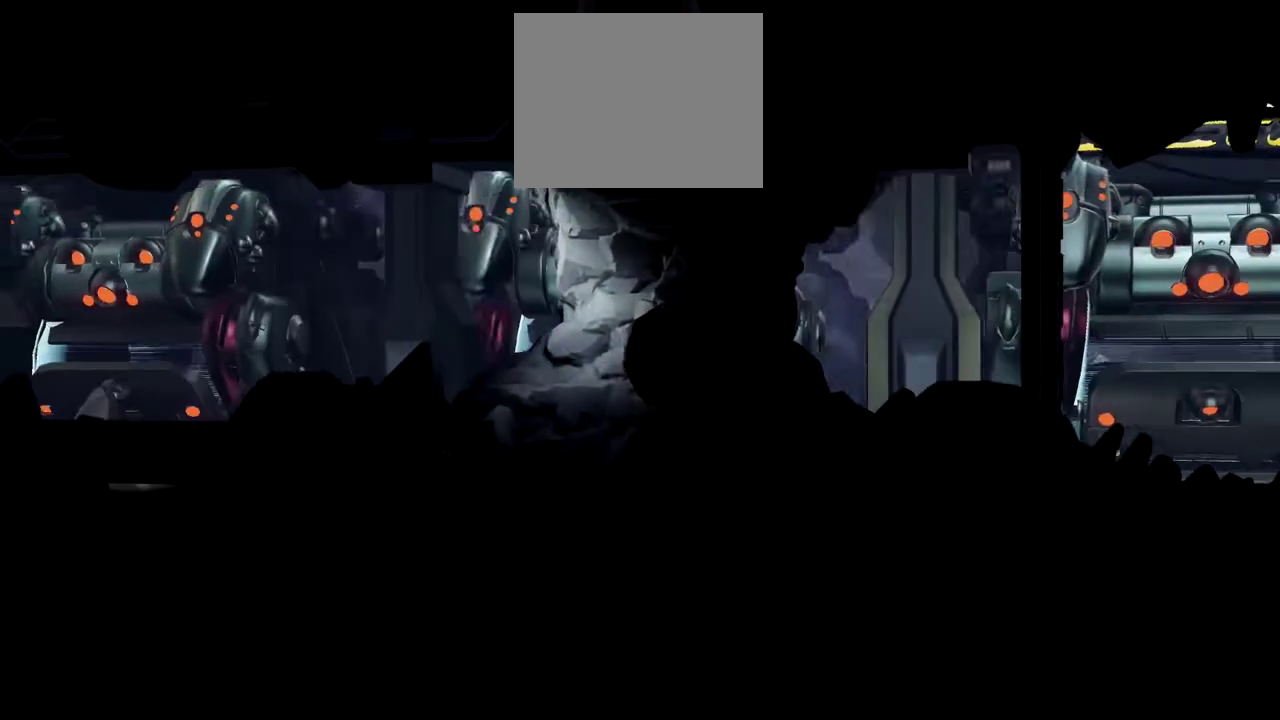
{"buttons": [], "left_stick": "left", "events": []}